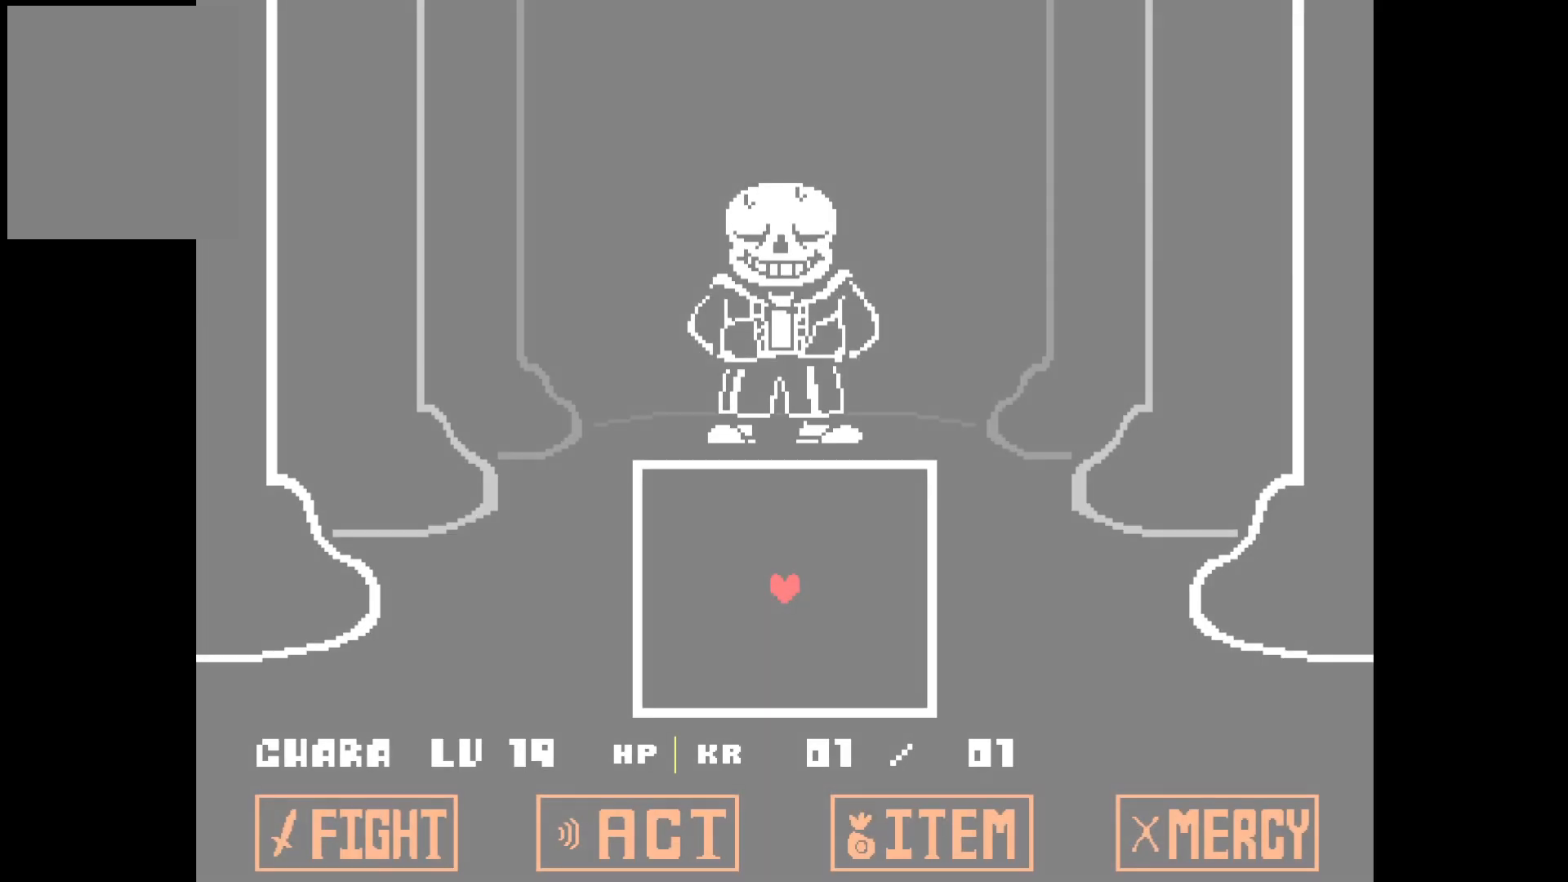
Gameplay with keyboard; each line is a JSON object with the keys held at the frame after it. "events" lists presses ("down") and releases ("up") of "c", "down", "left", "right", "up", "x" and "z" between this image and that frame as [ms after this image, input, new state], when the widget could be followed in between. No other keys are recorded. Mouse input is not recorded.
{"keys": [], "events": []}
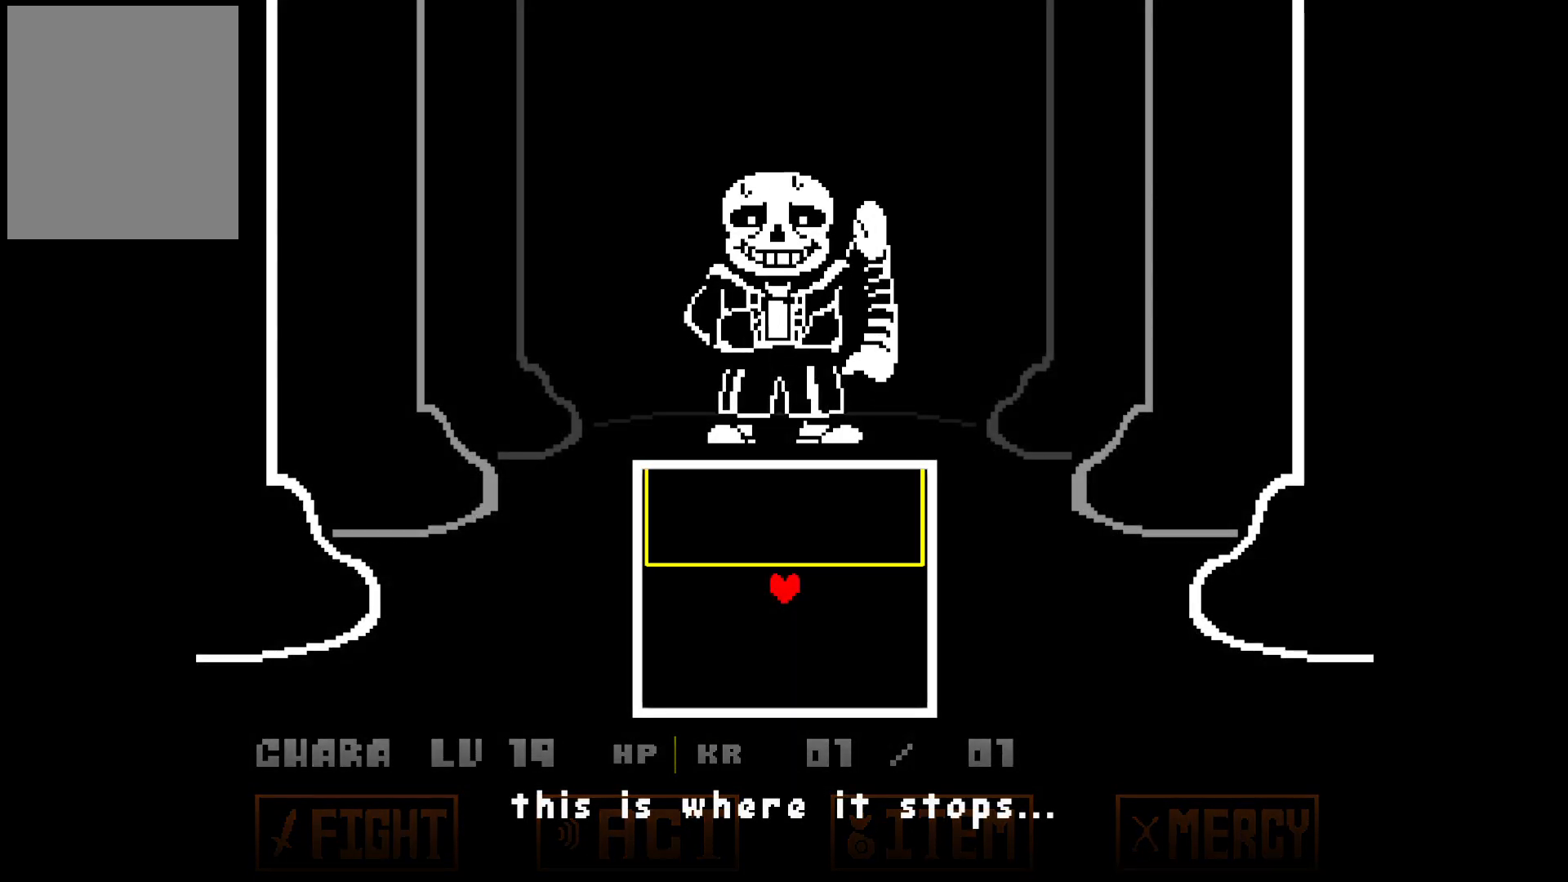
{"keys": [], "events": []}
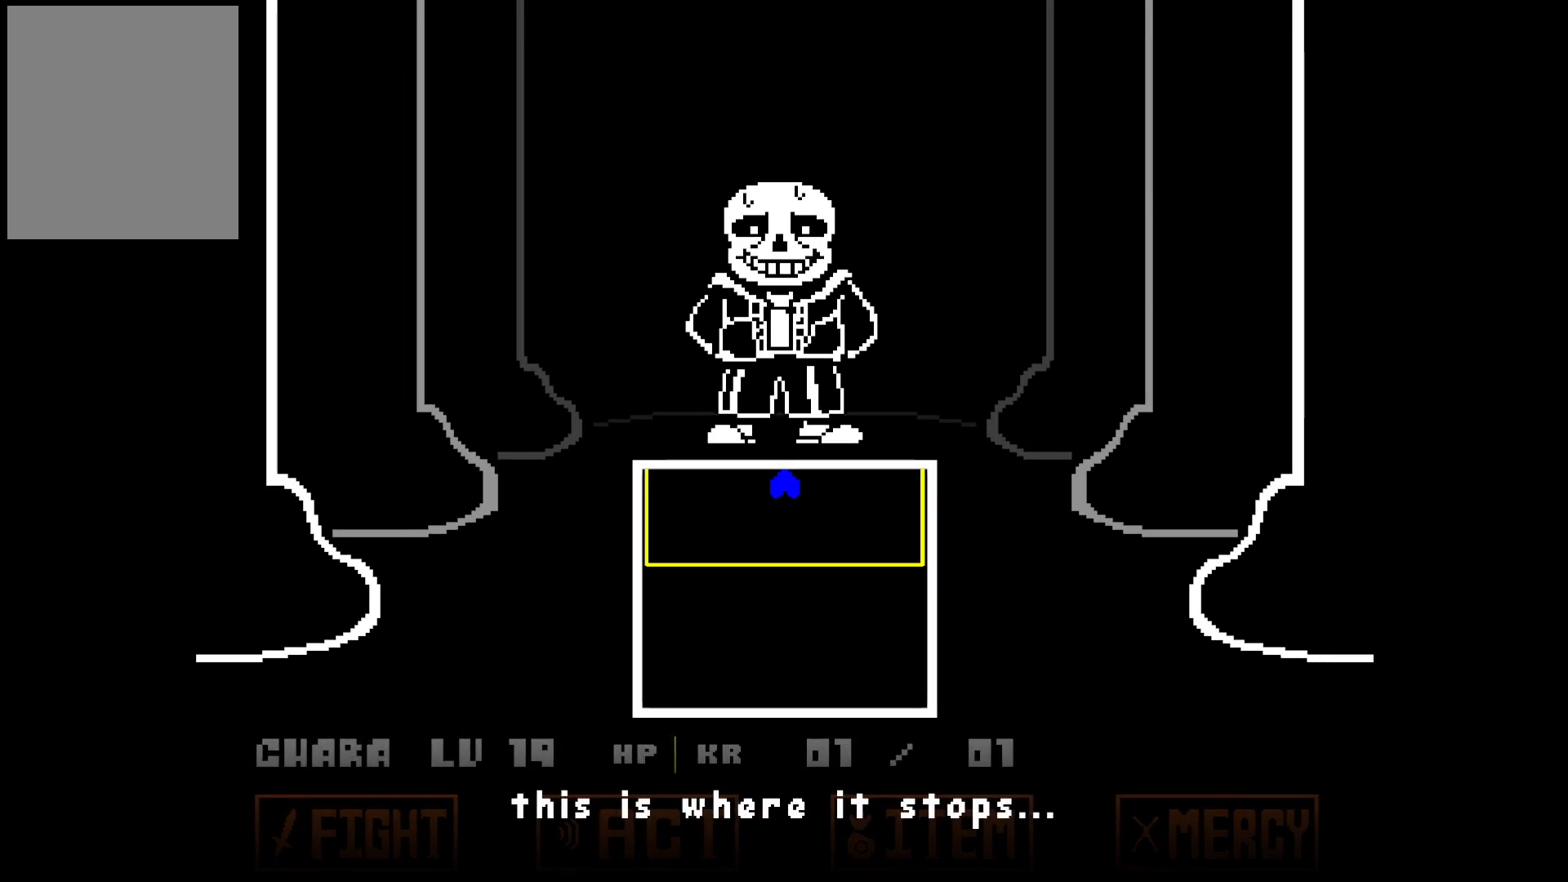
{"keys": ["down"], "events": [[33, "down", "down"]]}
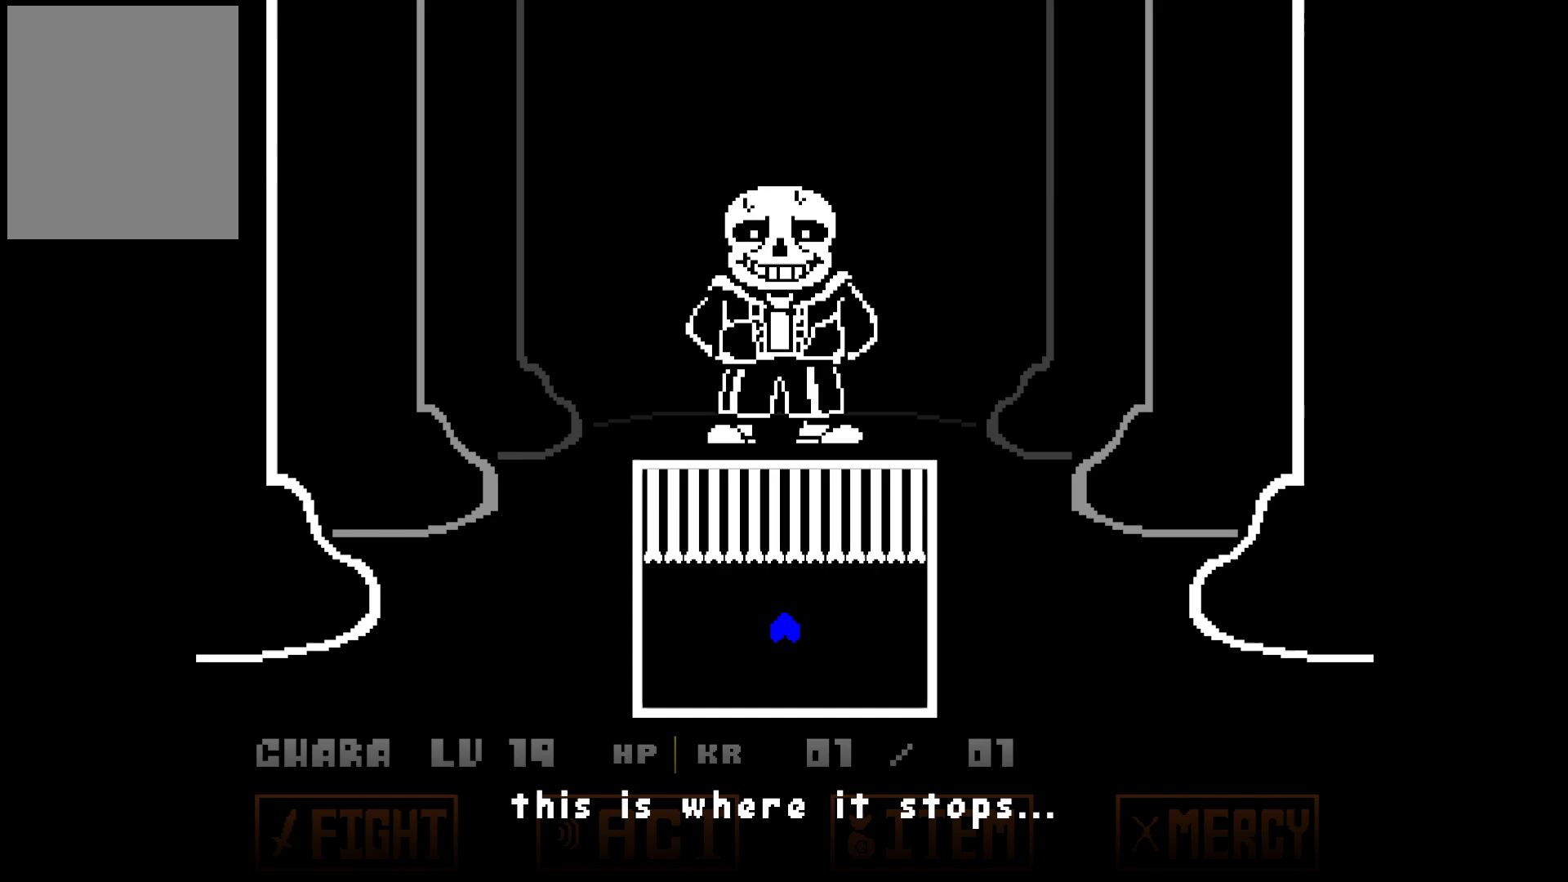
{"keys": ["down", "left"], "events": [[283, "left", "down"]]}
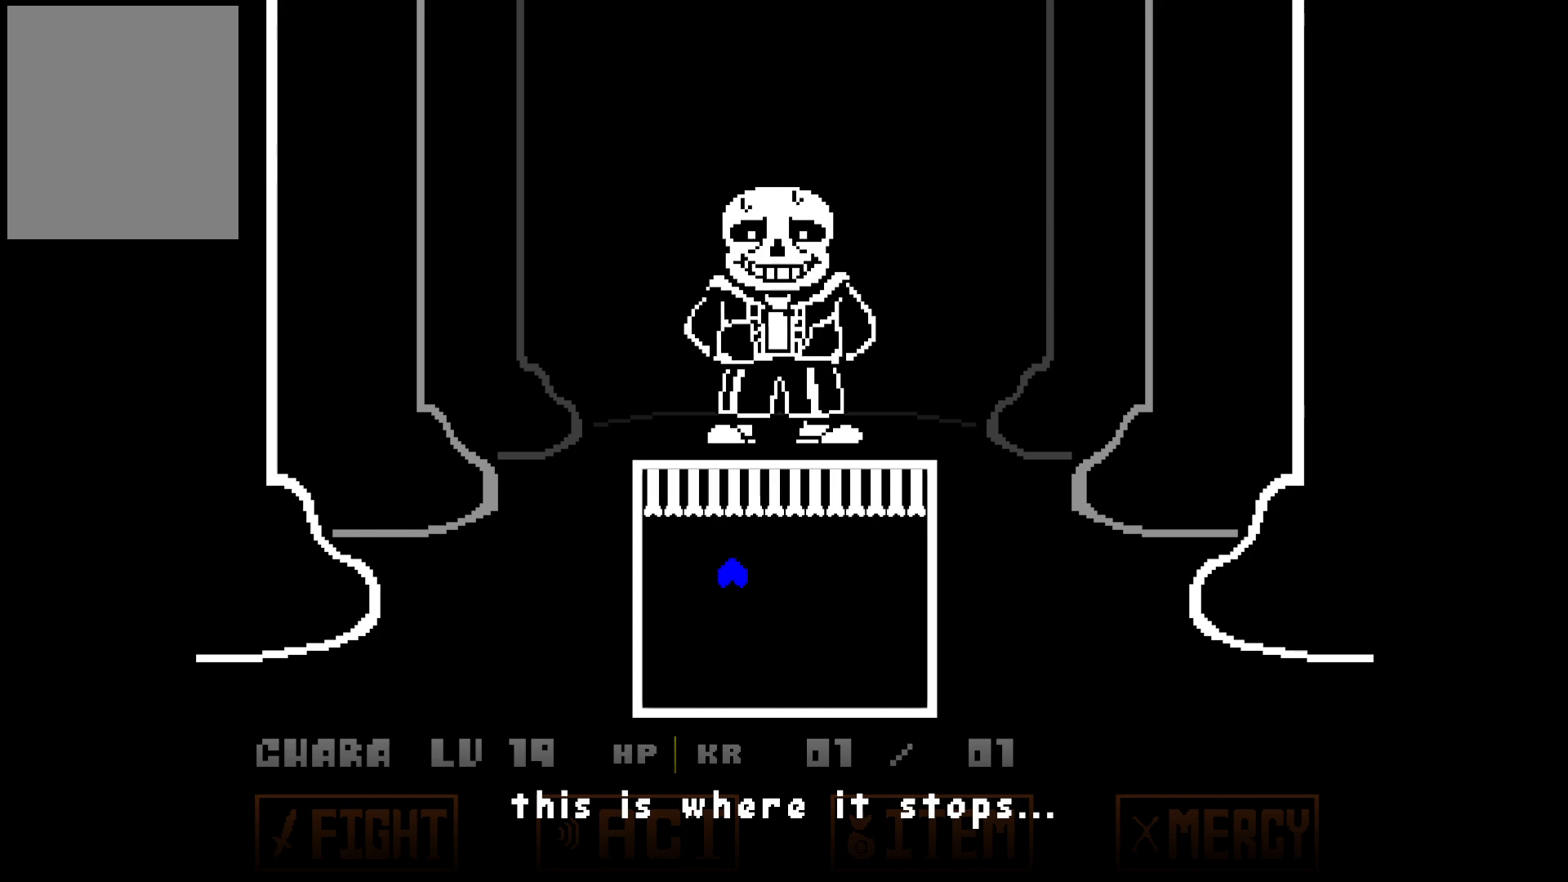
{"keys": [], "events": [[67, "down", "up"], [67, "left", "up"]]}
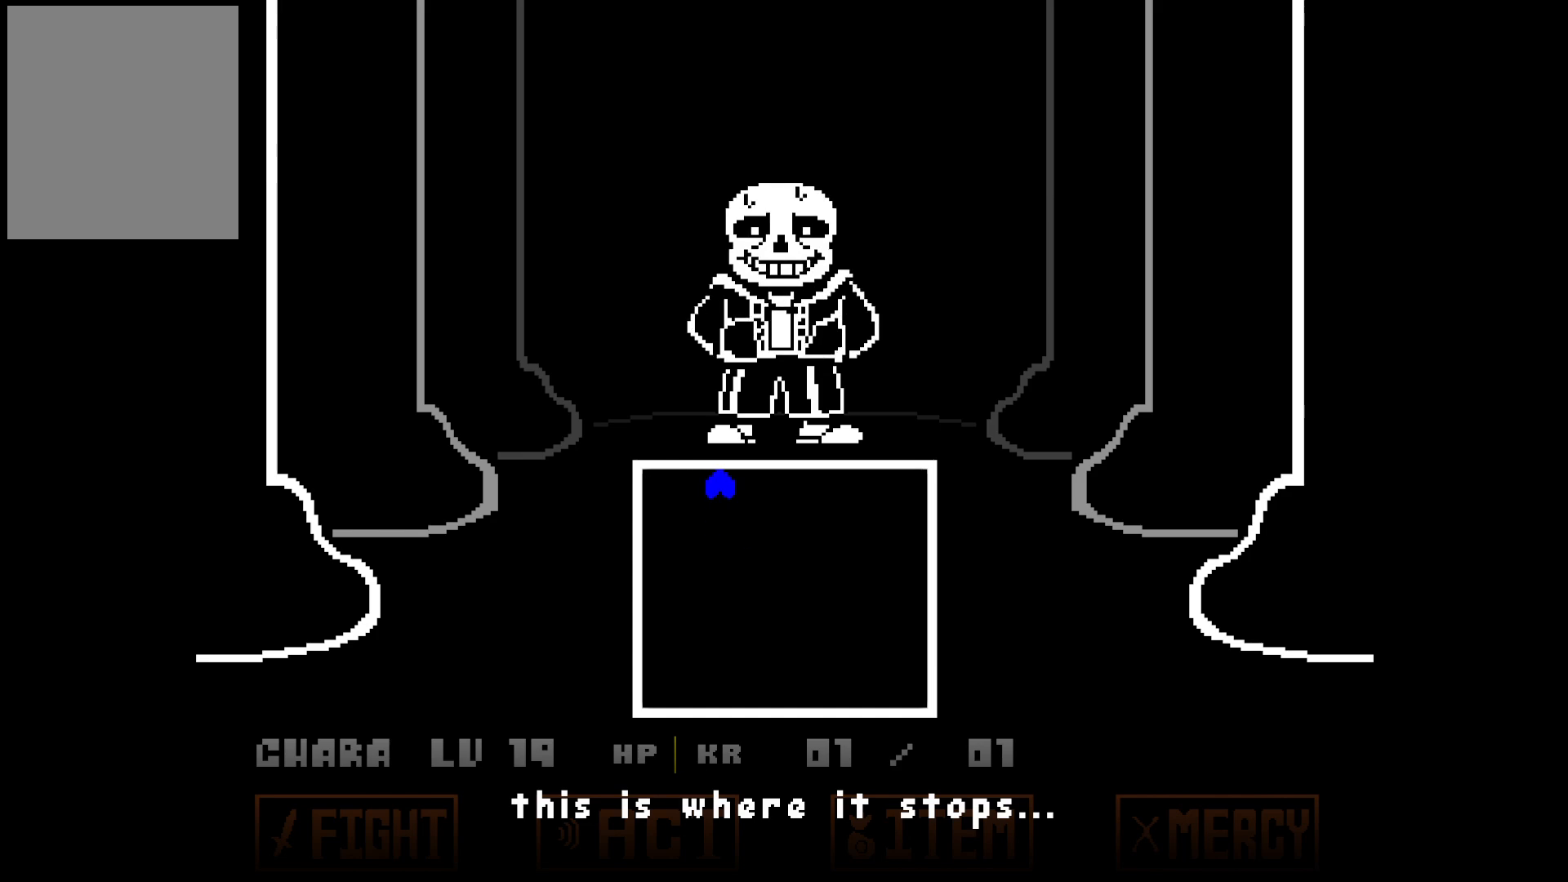
{"keys": [], "events": []}
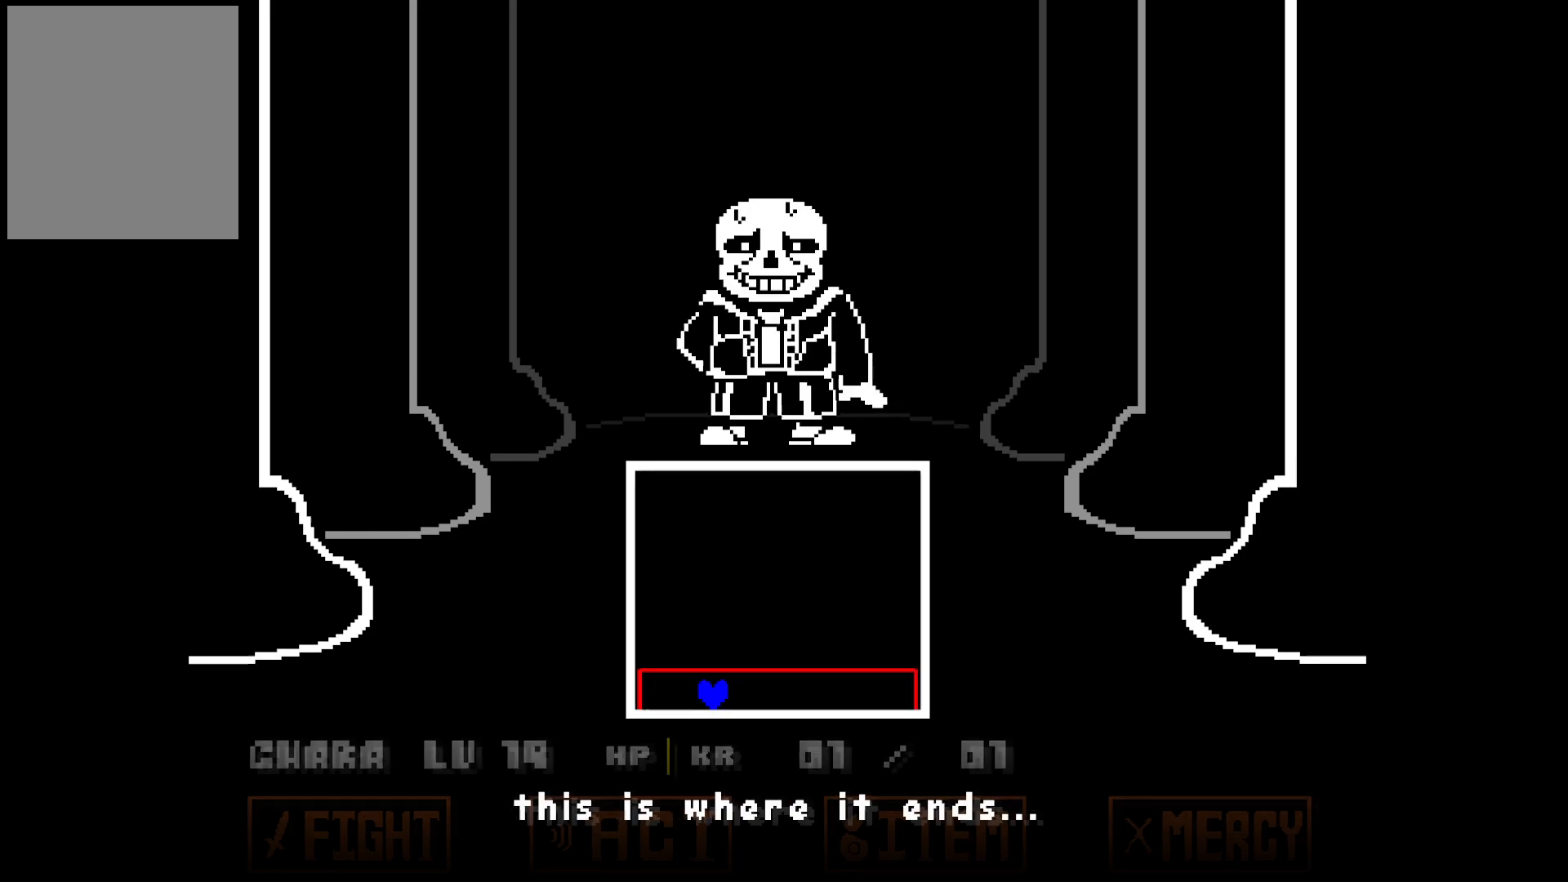
{"keys": [], "events": []}
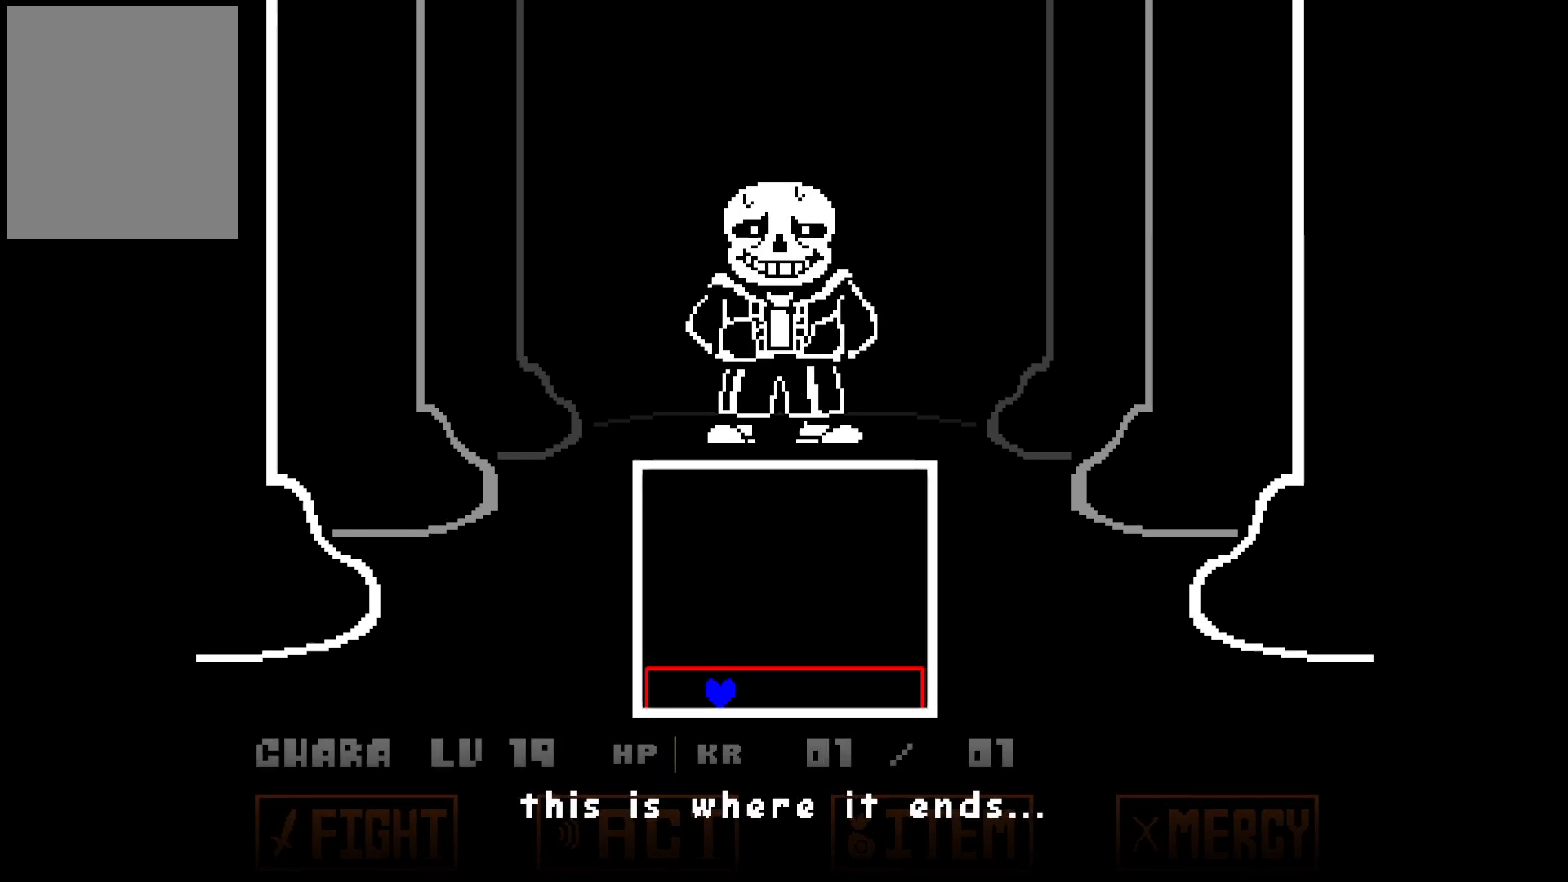
{"keys": ["up"], "events": [[17, "up", "down"]]}
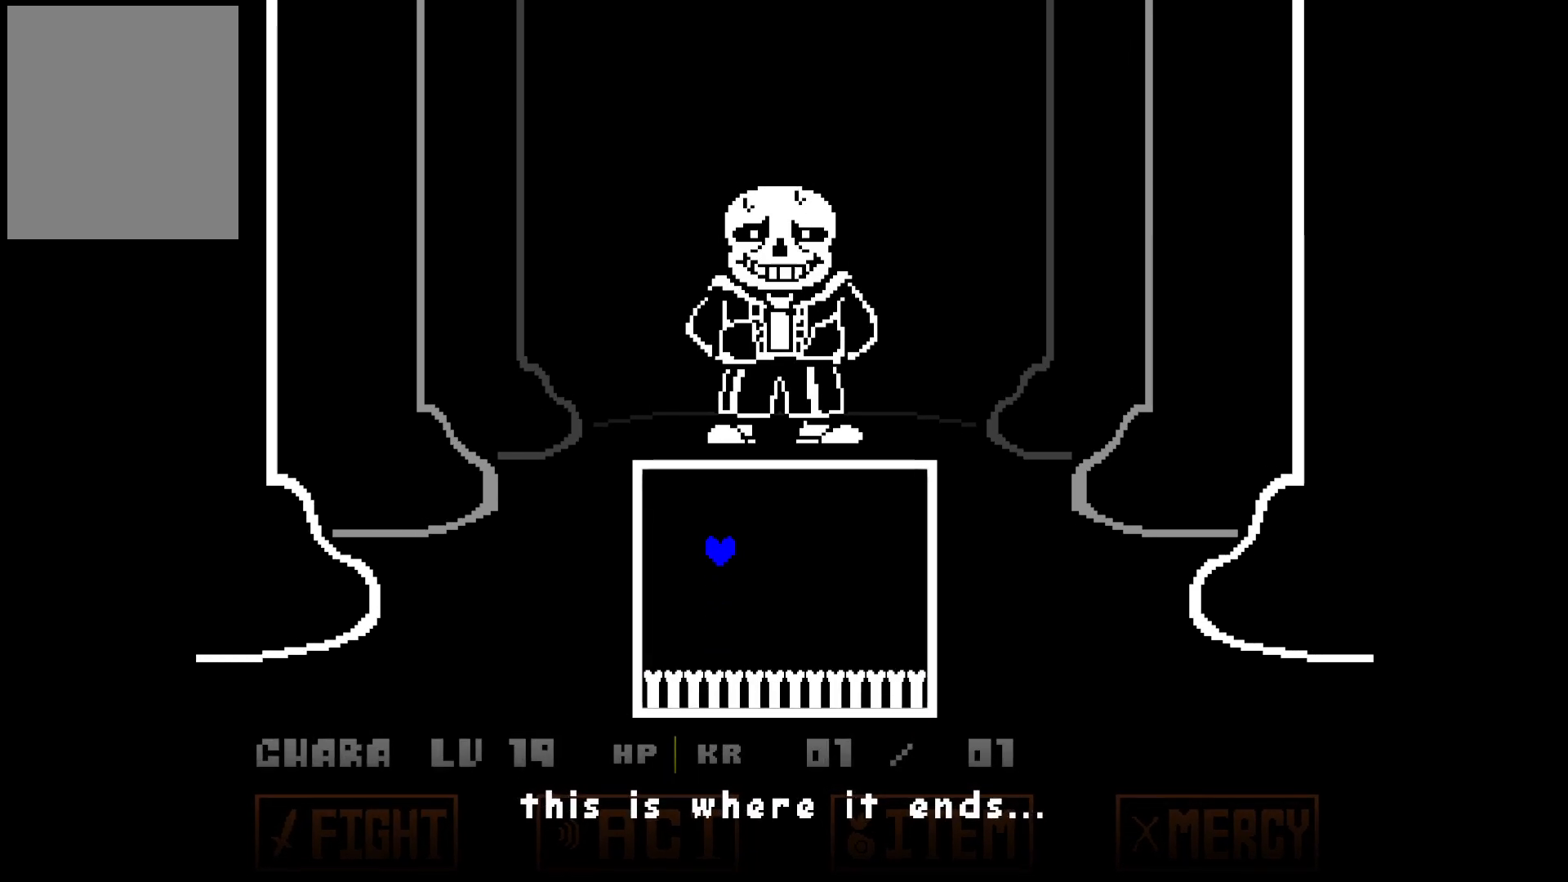
{"keys": ["up"], "events": []}
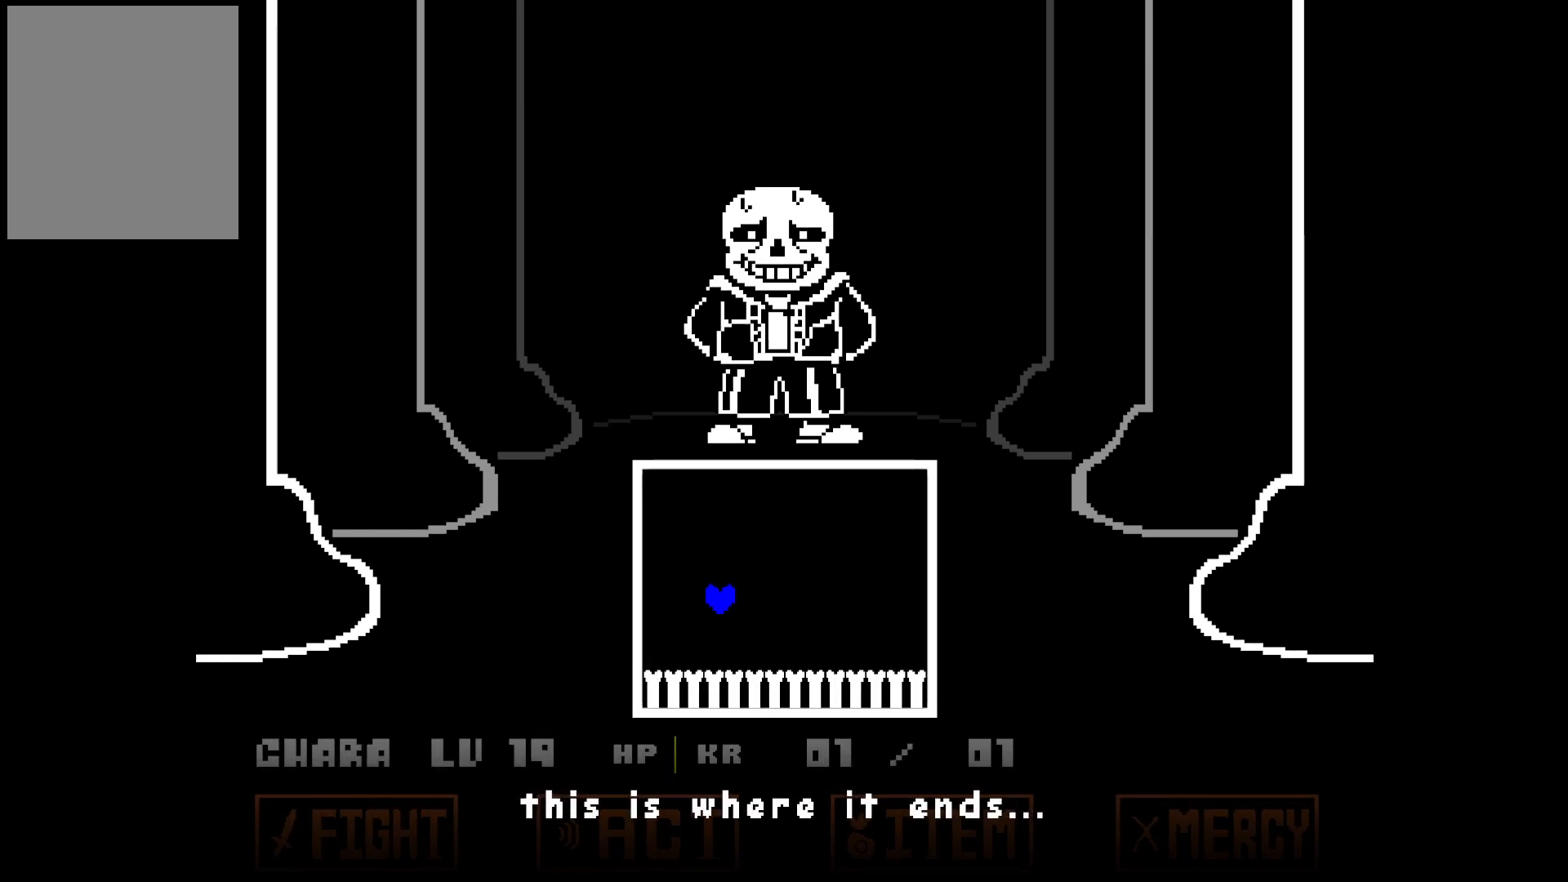
{"keys": [], "events": [[100, "up", "up"]]}
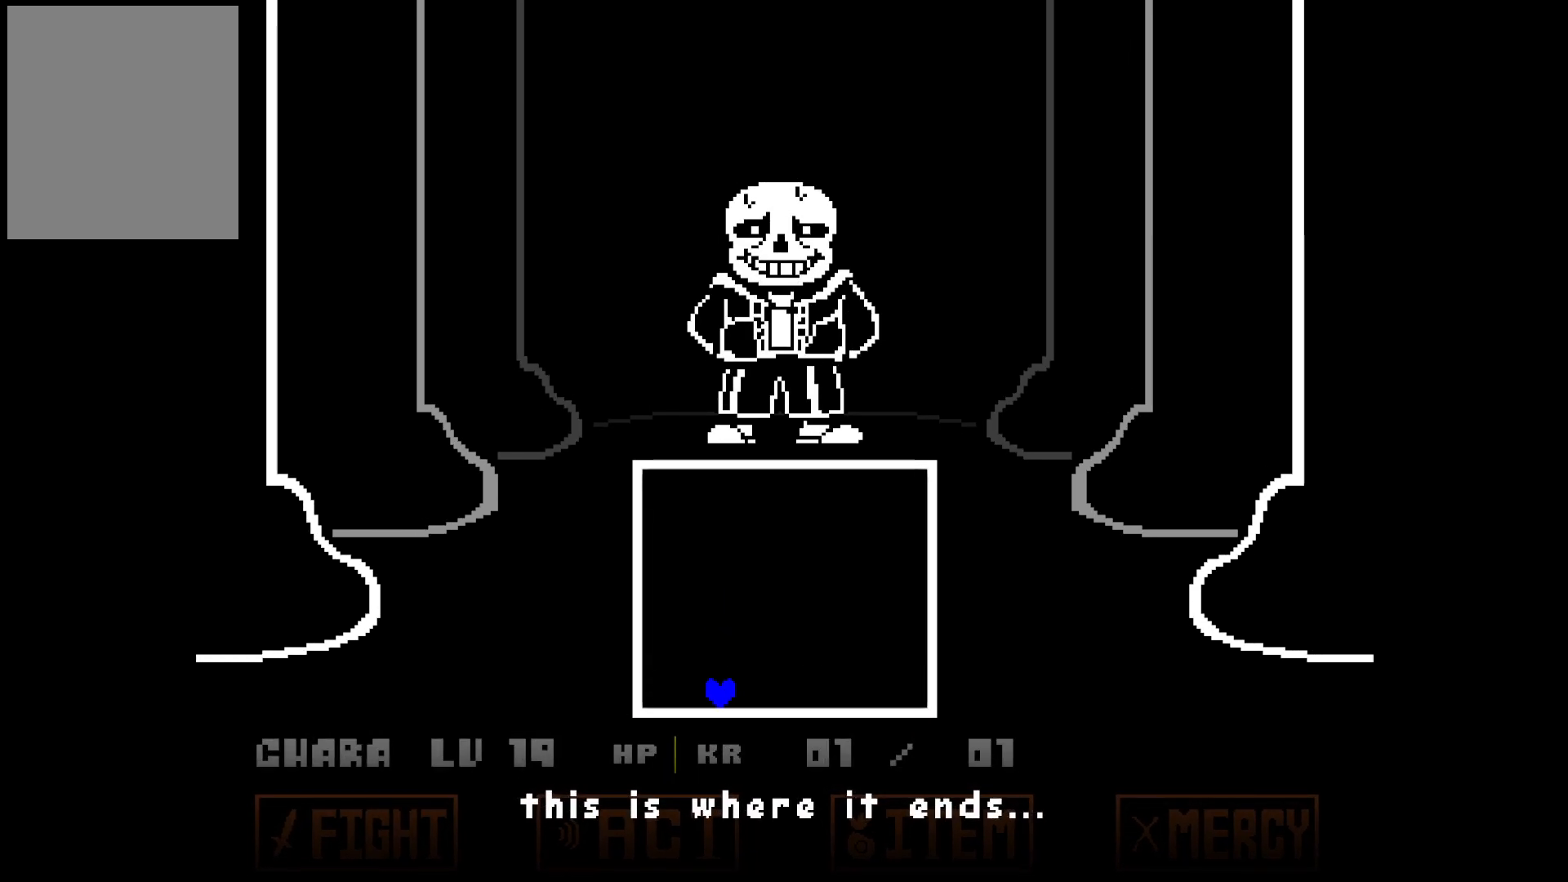
{"keys": [], "events": []}
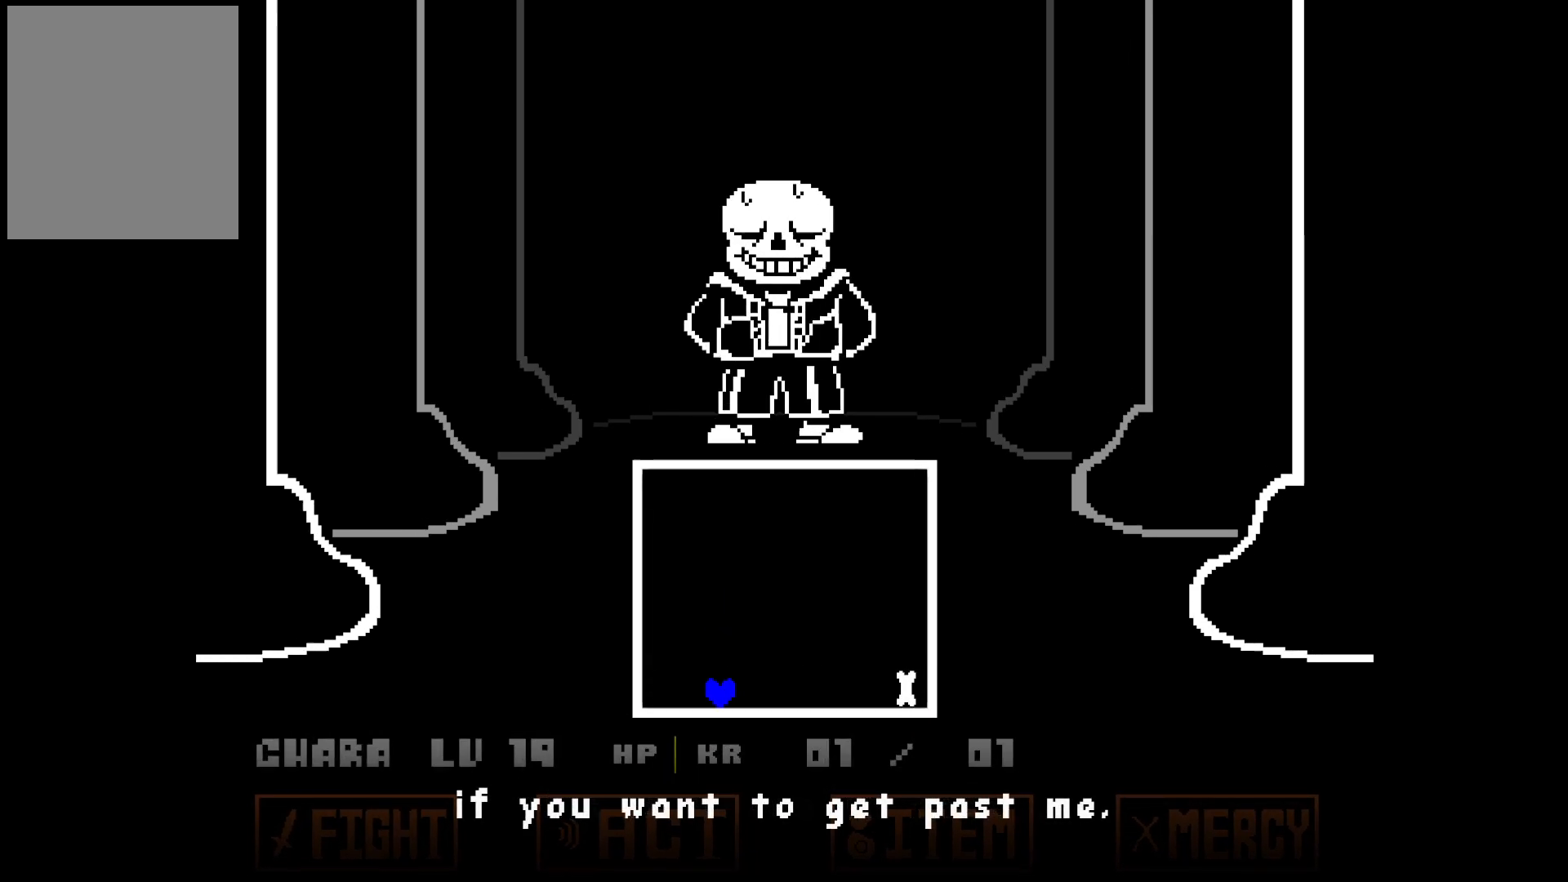
{"keys": [], "events": []}
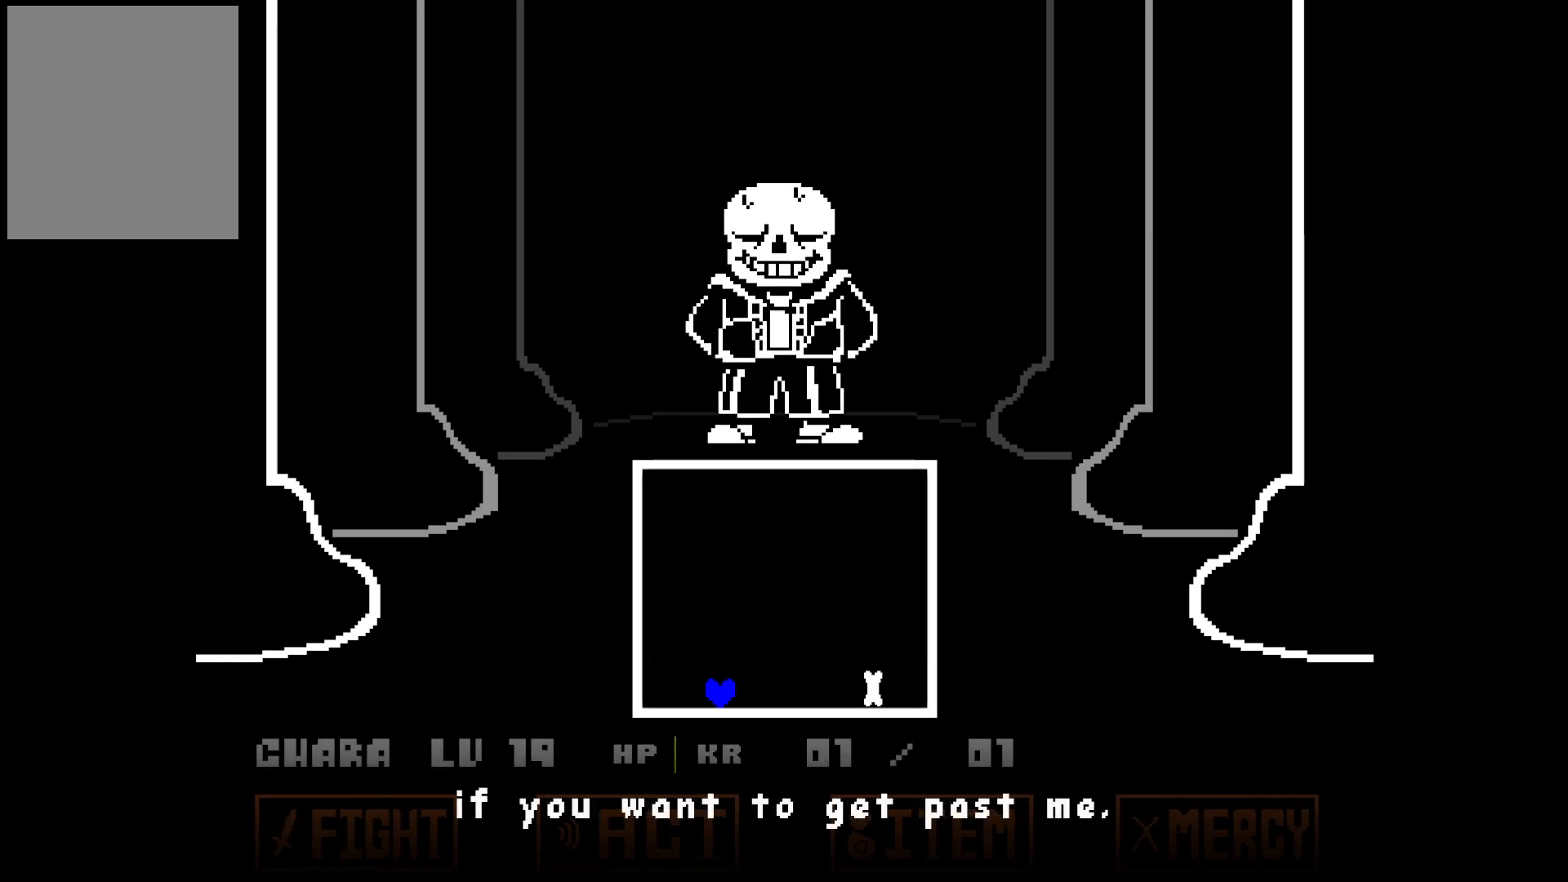
{"keys": [], "events": []}
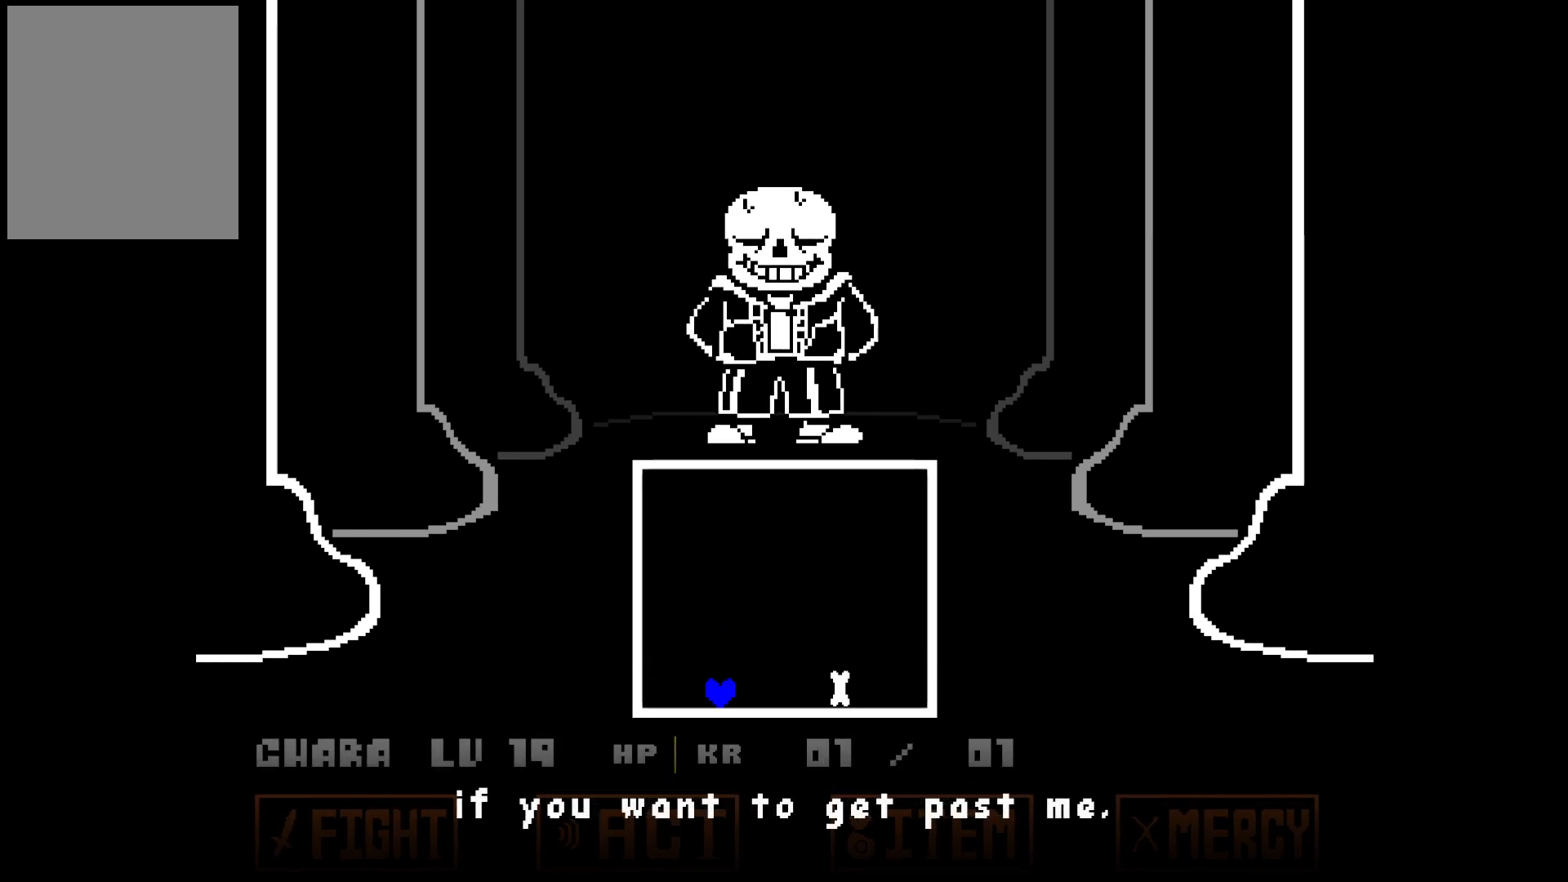
{"keys": [], "events": []}
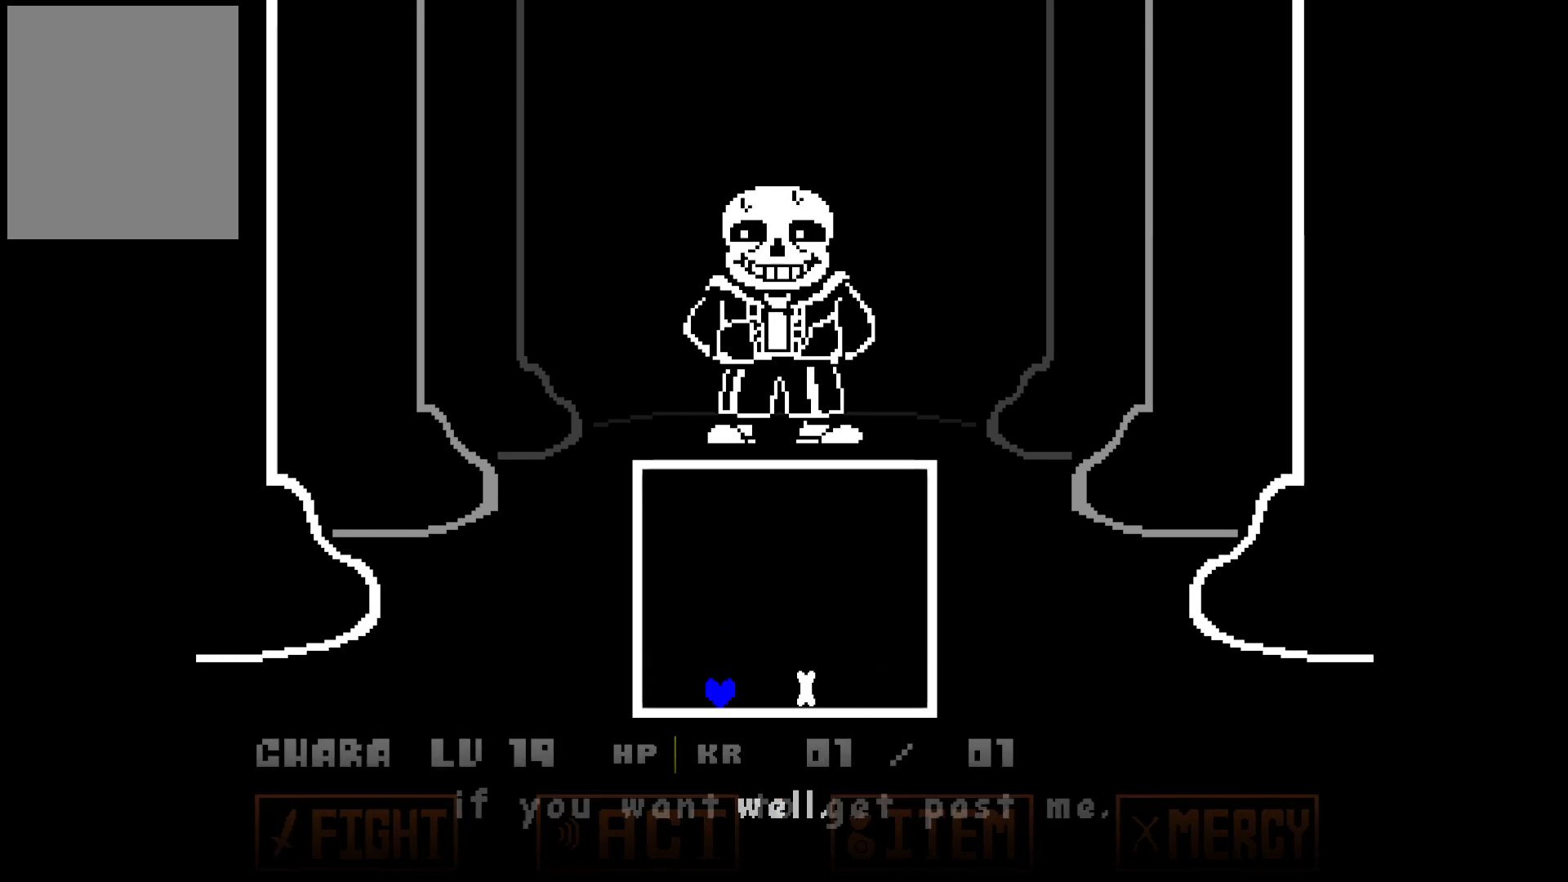
{"keys": ["right"], "events": [[33, "up", "down"], [83, "right", "down"], [267, "up", "up"]]}
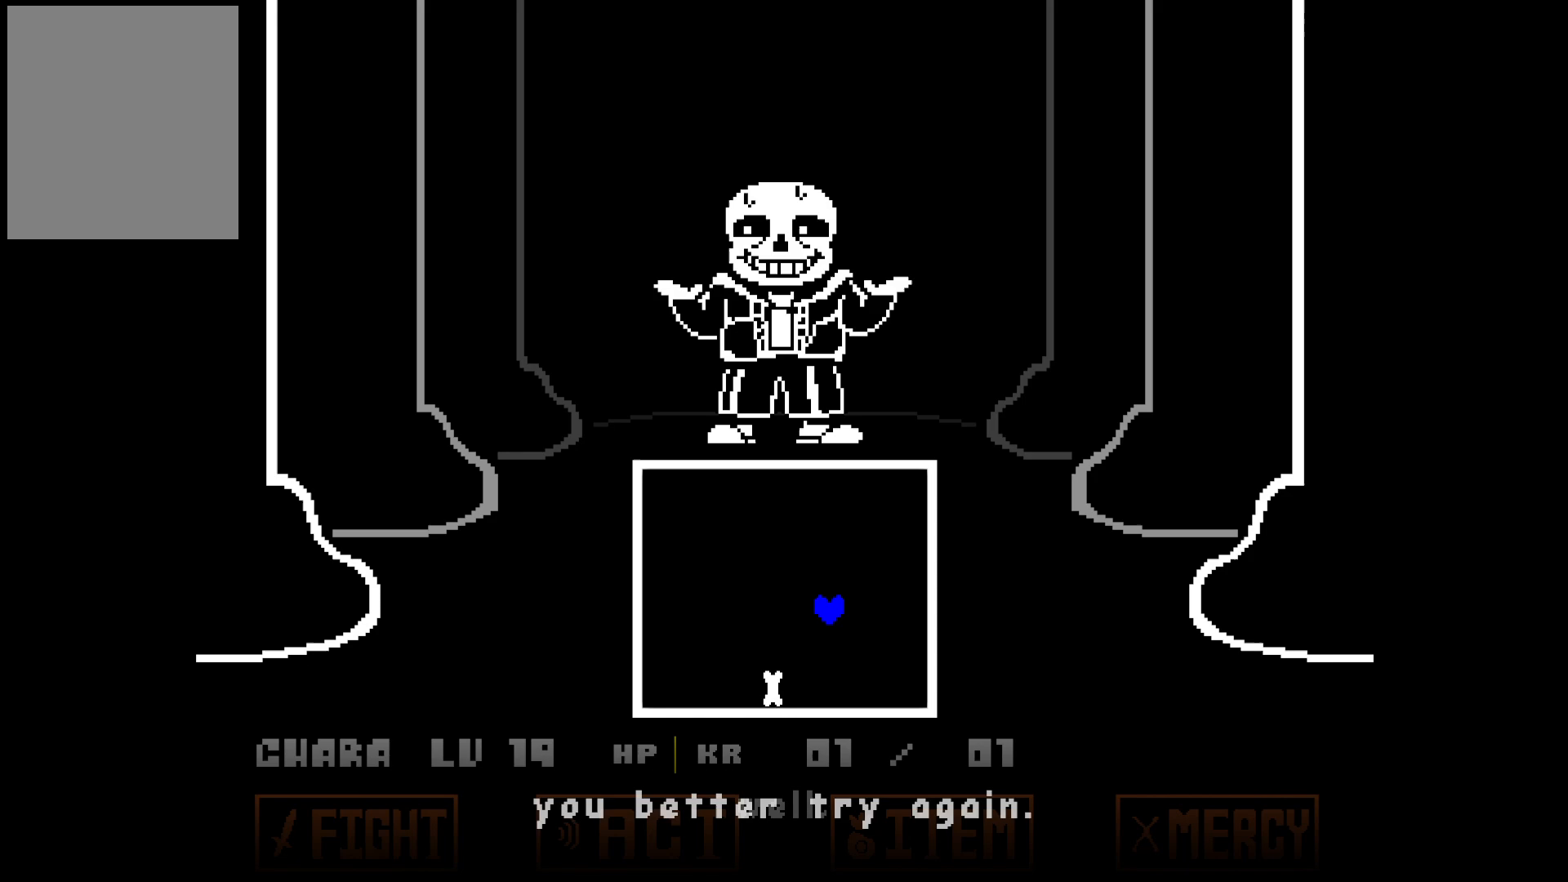
{"keys": [], "events": [[50, "right", "up"], [367, "left", "down"], [467, "left", "up"]]}
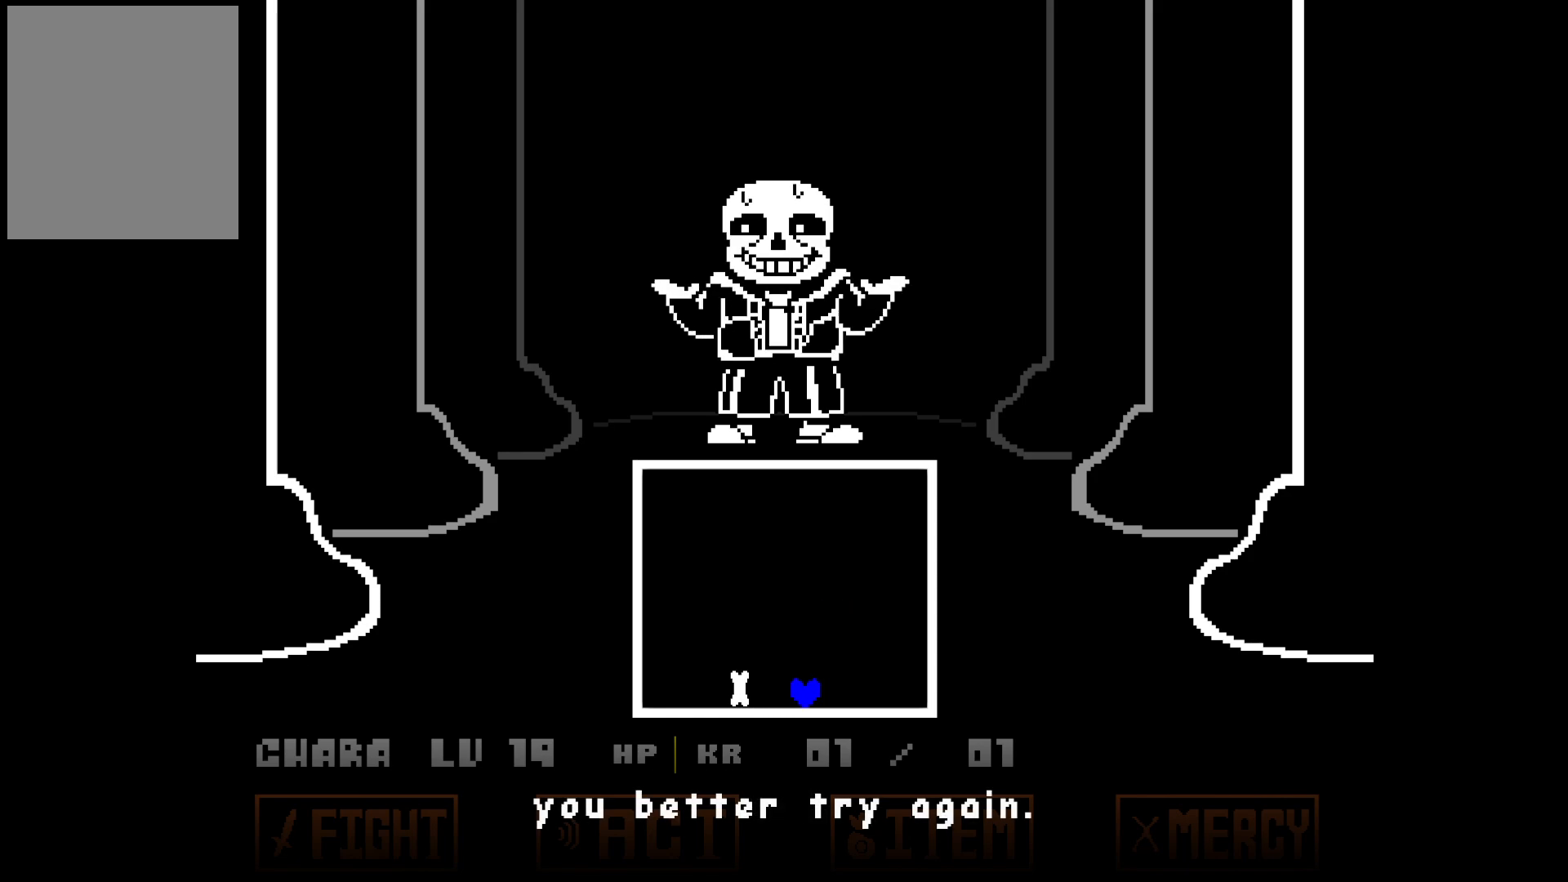
{"keys": [], "events": [[100, "left", "down"], [150, "left", "up"]]}
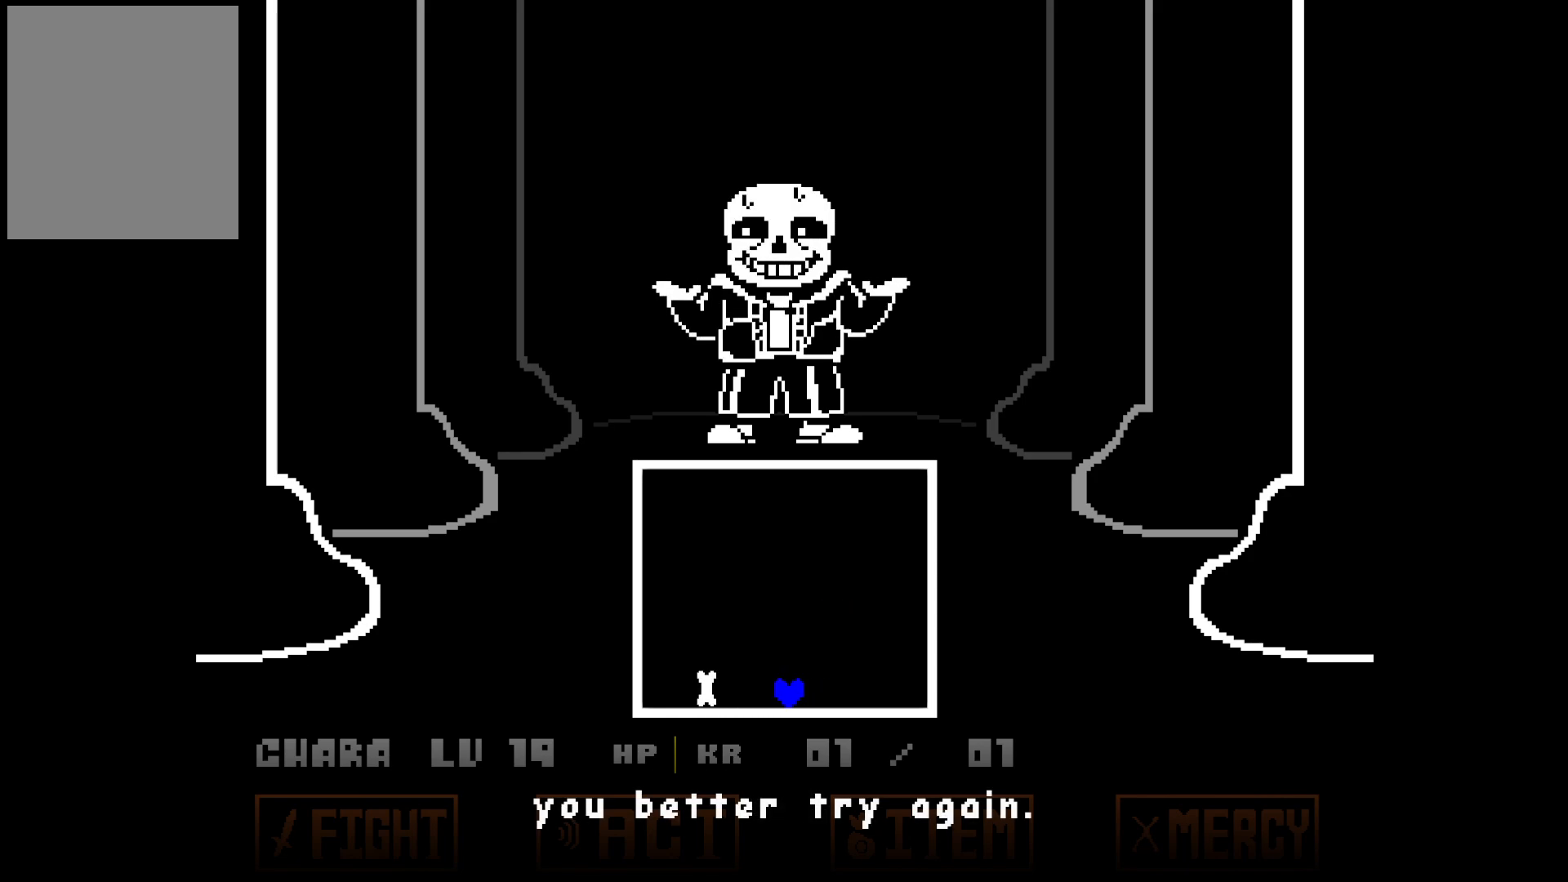
{"keys": [], "events": [[267, "x", "down"], [450, "x", "up"]]}